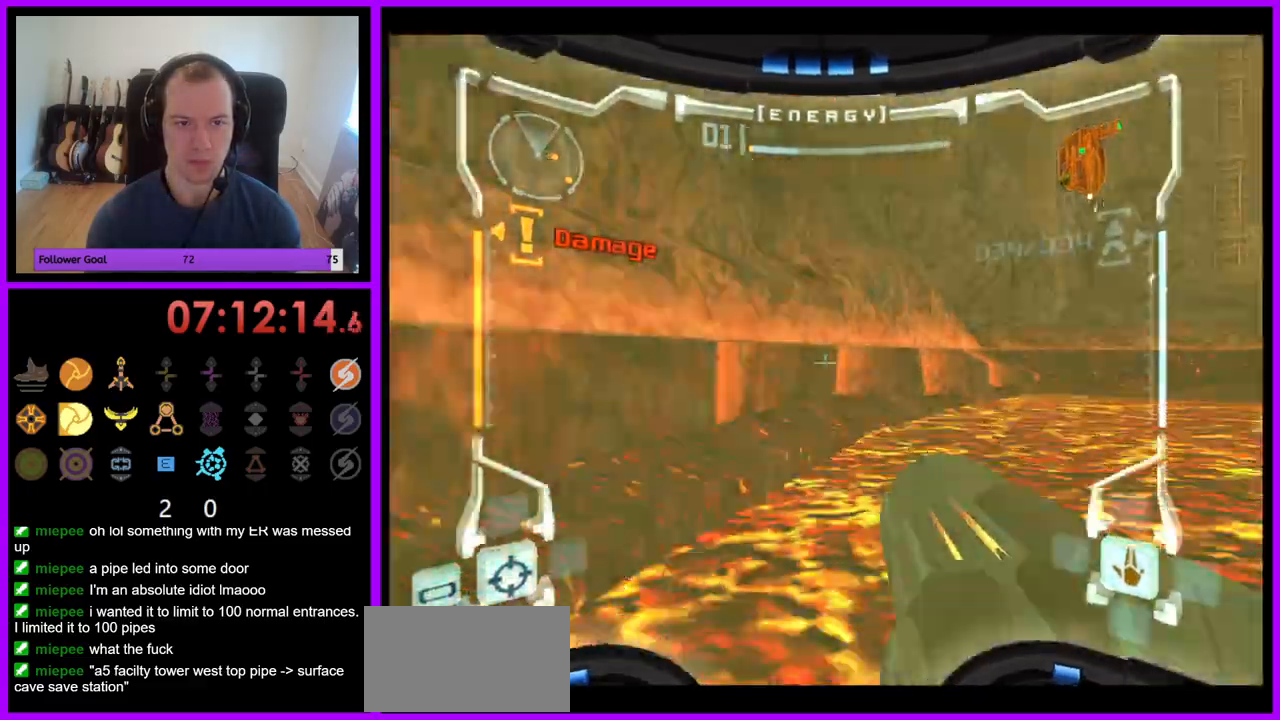
Gameplay with a controller (Nintendo layout); each line is a JSON object with the inputs held at the frame after it. "events" lists button and stick changes between this image and that frame as [ms after this image, input, new state], when the widget could be followed in between. Not read: L3 R3.
{"buttons": [], "left_stick": "center", "right_stick": "center"}
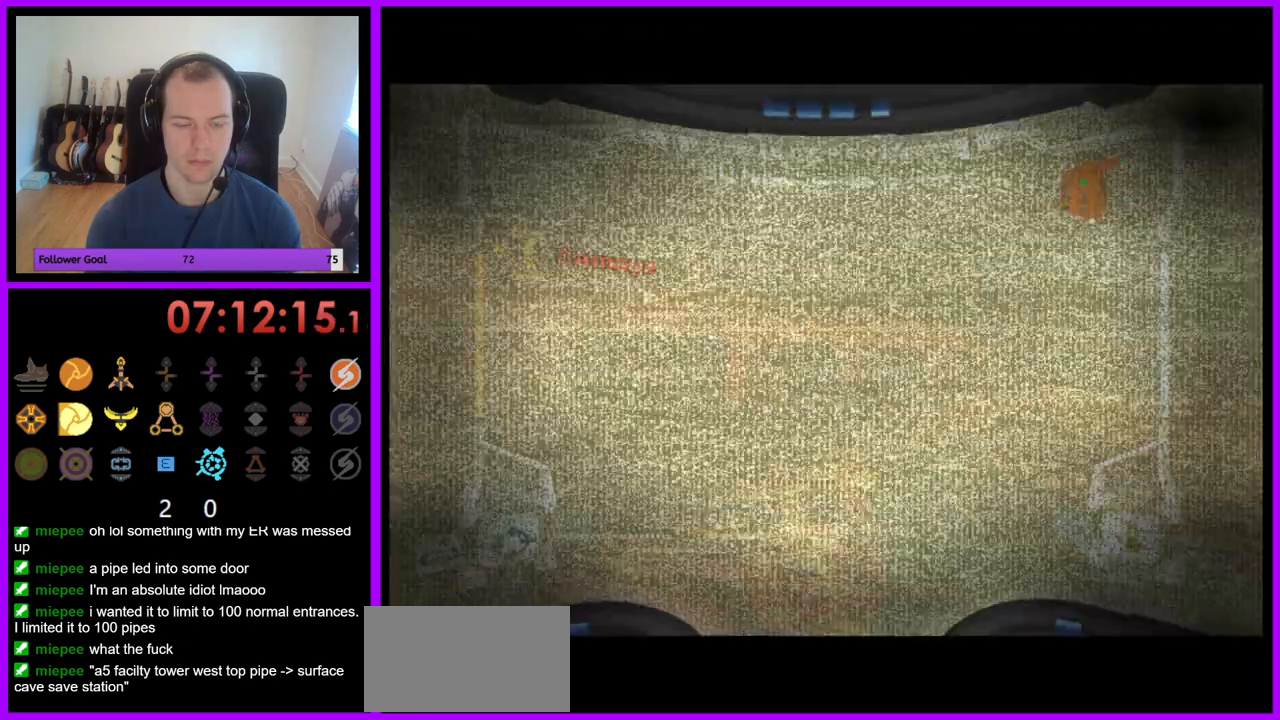
{"buttons": [], "left_stick": "center", "right_stick": "center", "events": []}
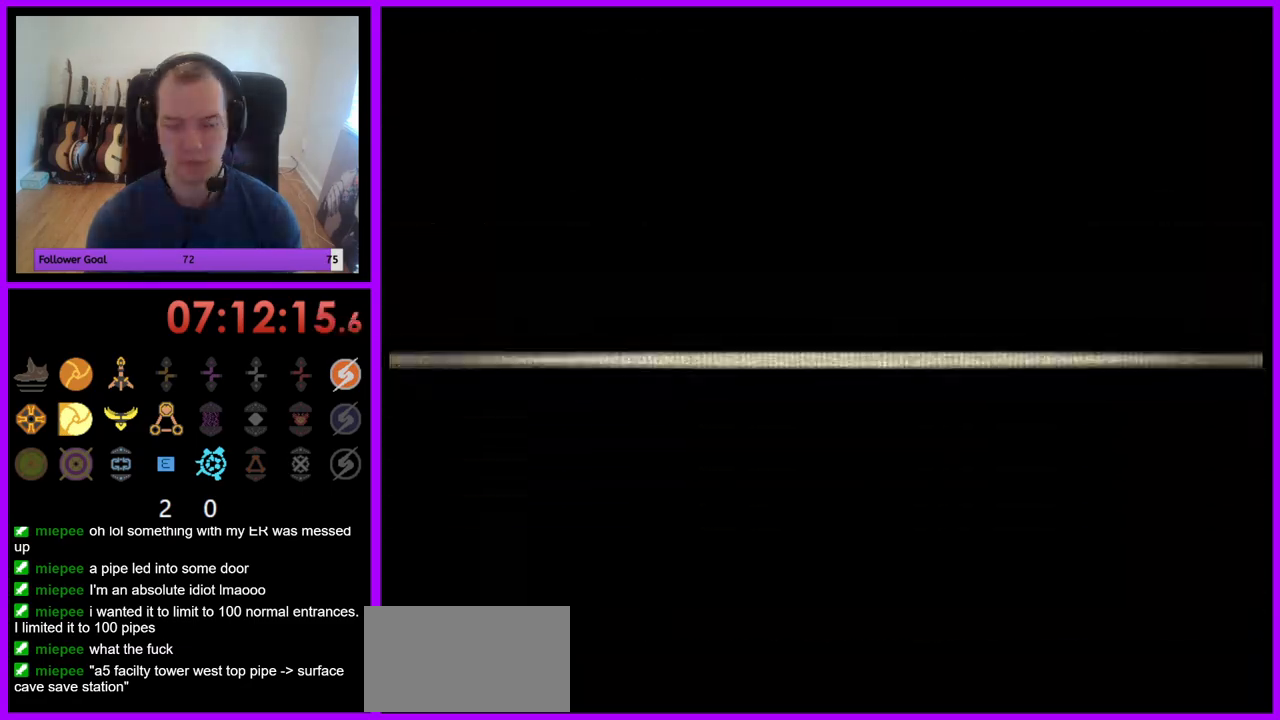
{"buttons": [], "left_stick": "center", "right_stick": "center", "events": []}
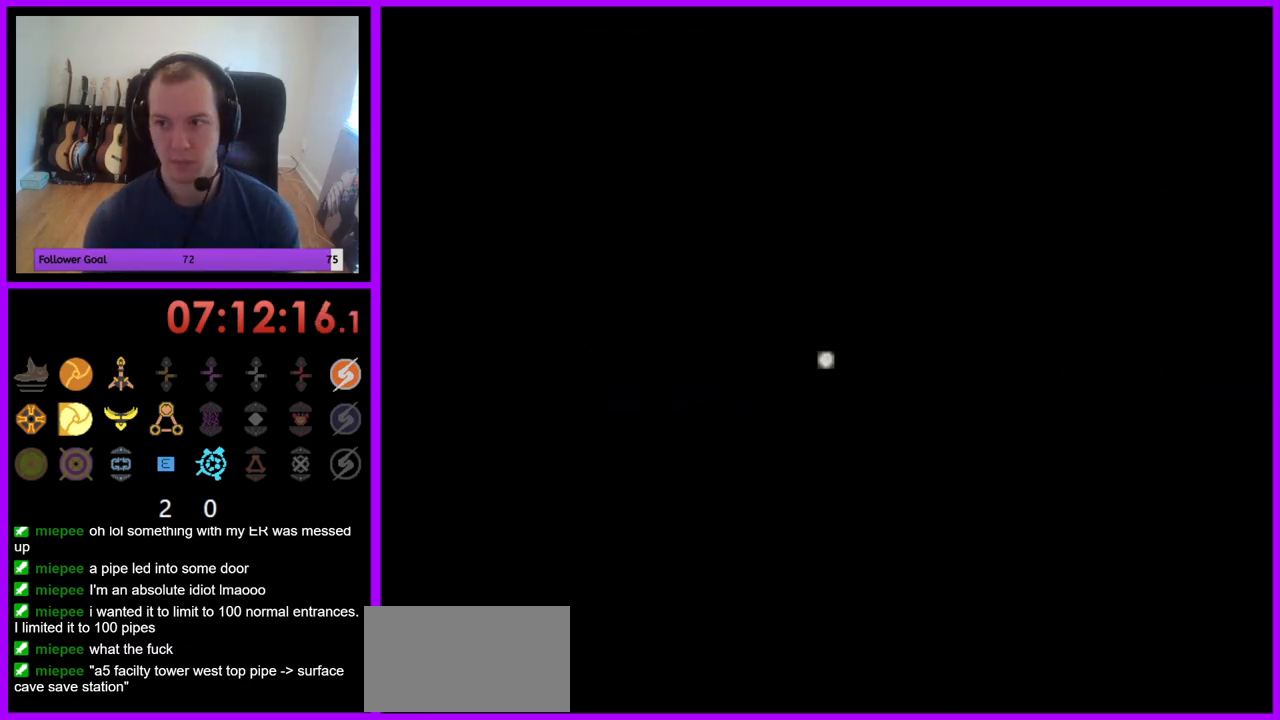
{"buttons": [], "left_stick": "center", "right_stick": "center", "events": []}
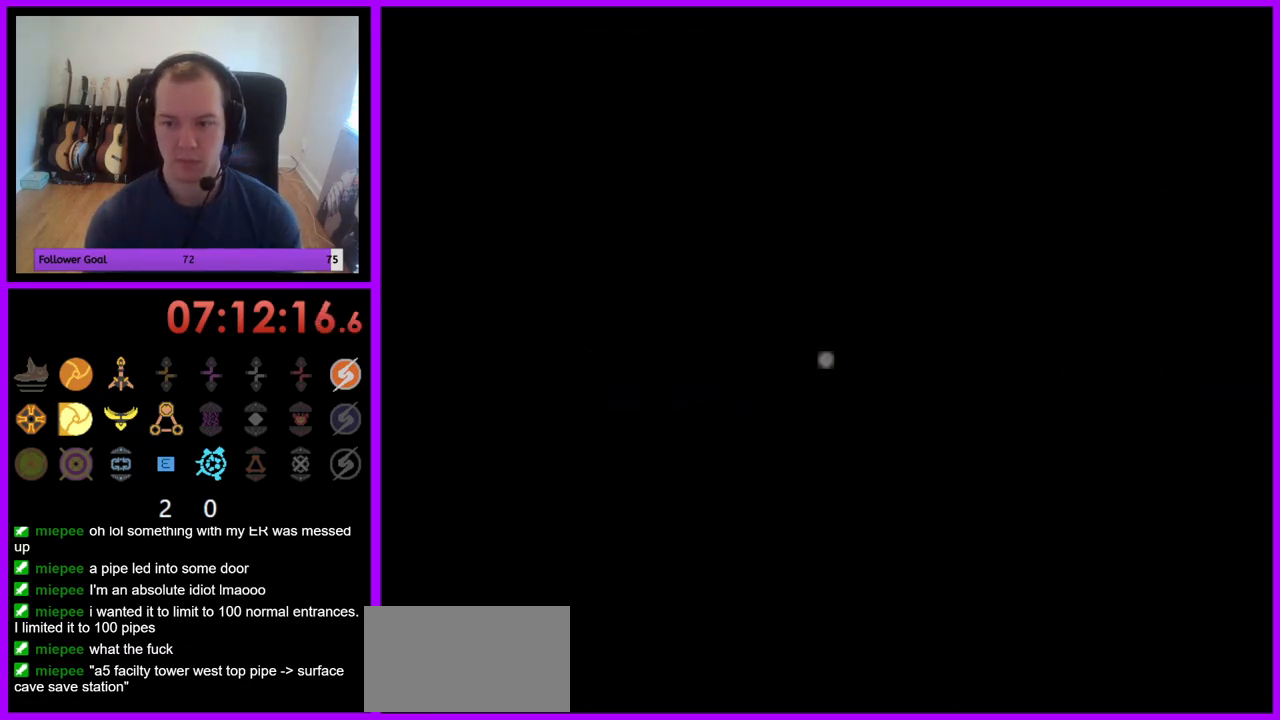
{"buttons": [], "left_stick": "center", "right_stick": "center", "events": []}
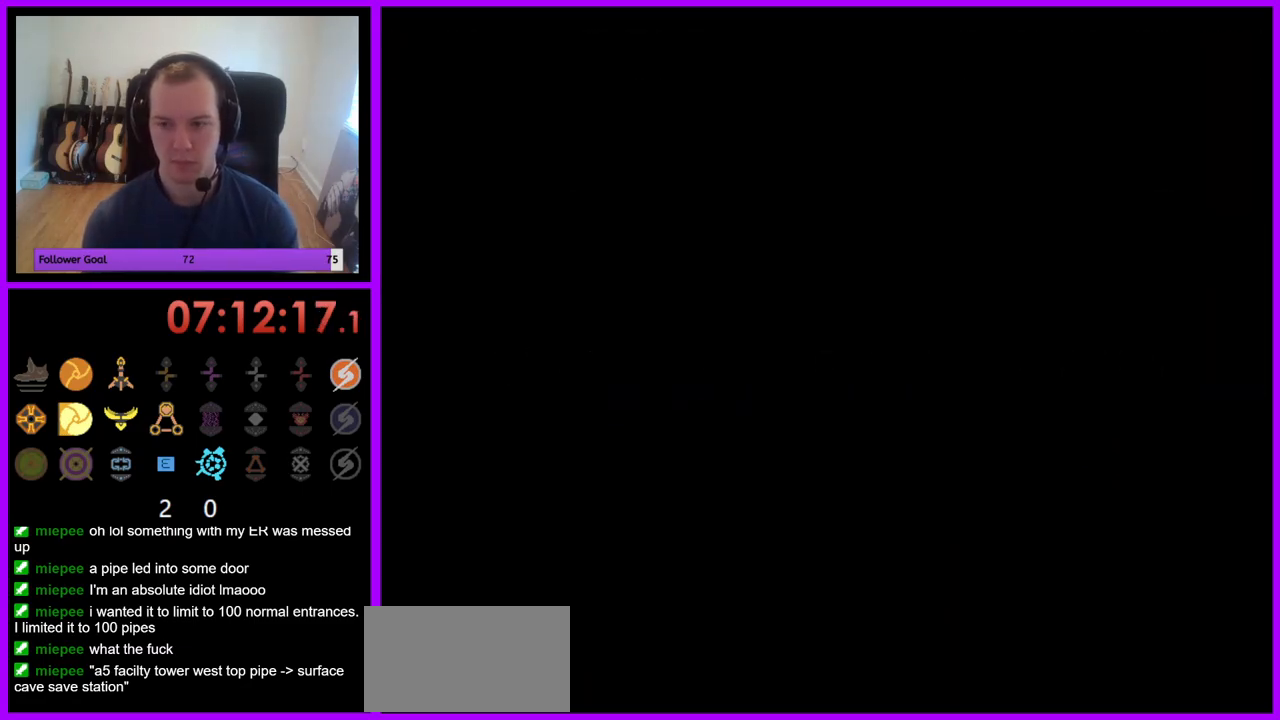
{"buttons": [], "left_stick": "center", "right_stick": "center", "events": []}
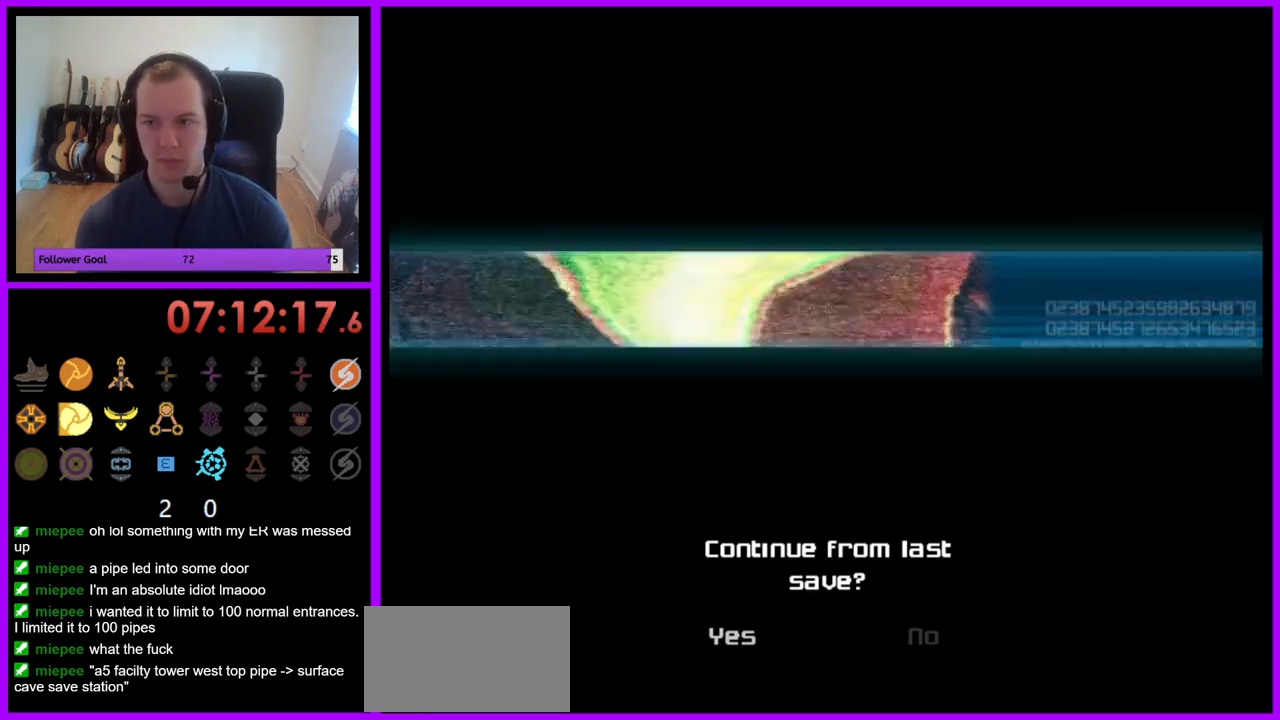
{"buttons": ["A"], "left_stick": "center", "right_stick": "center", "events": [[500, "A", "down"]]}
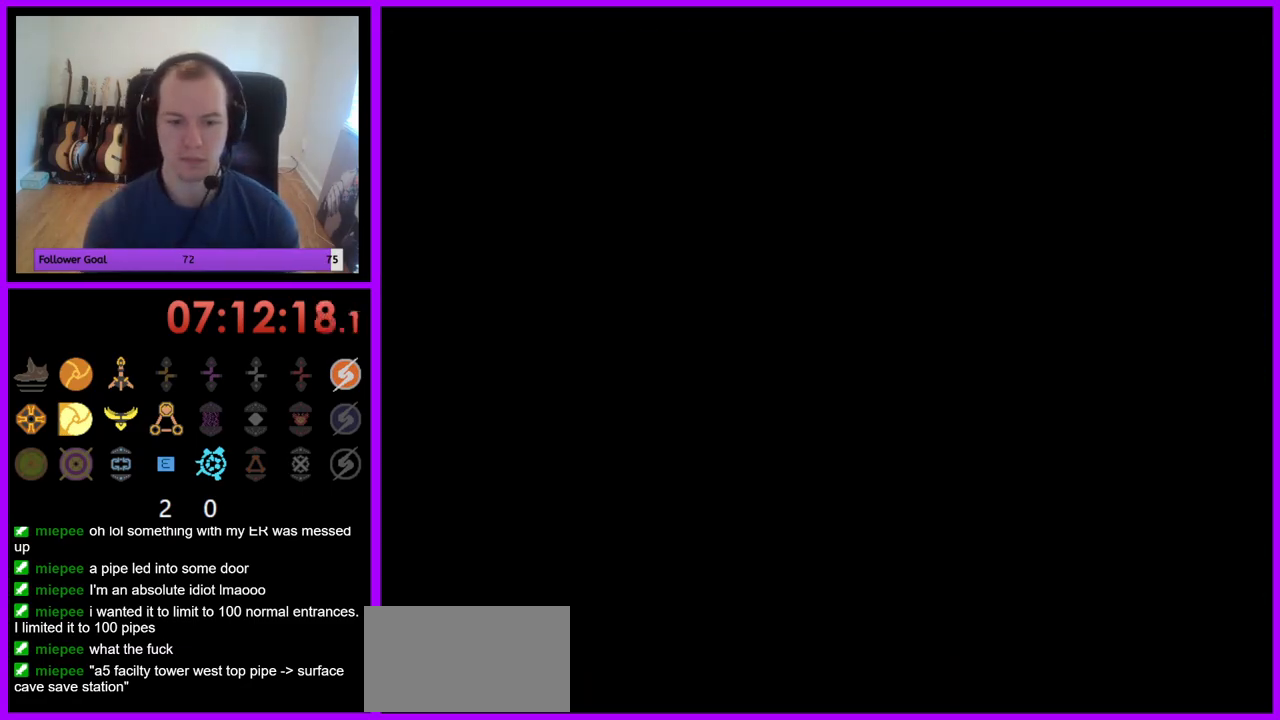
{"buttons": [], "left_stick": "center", "right_stick": "center", "events": [[100, "A", "up"]]}